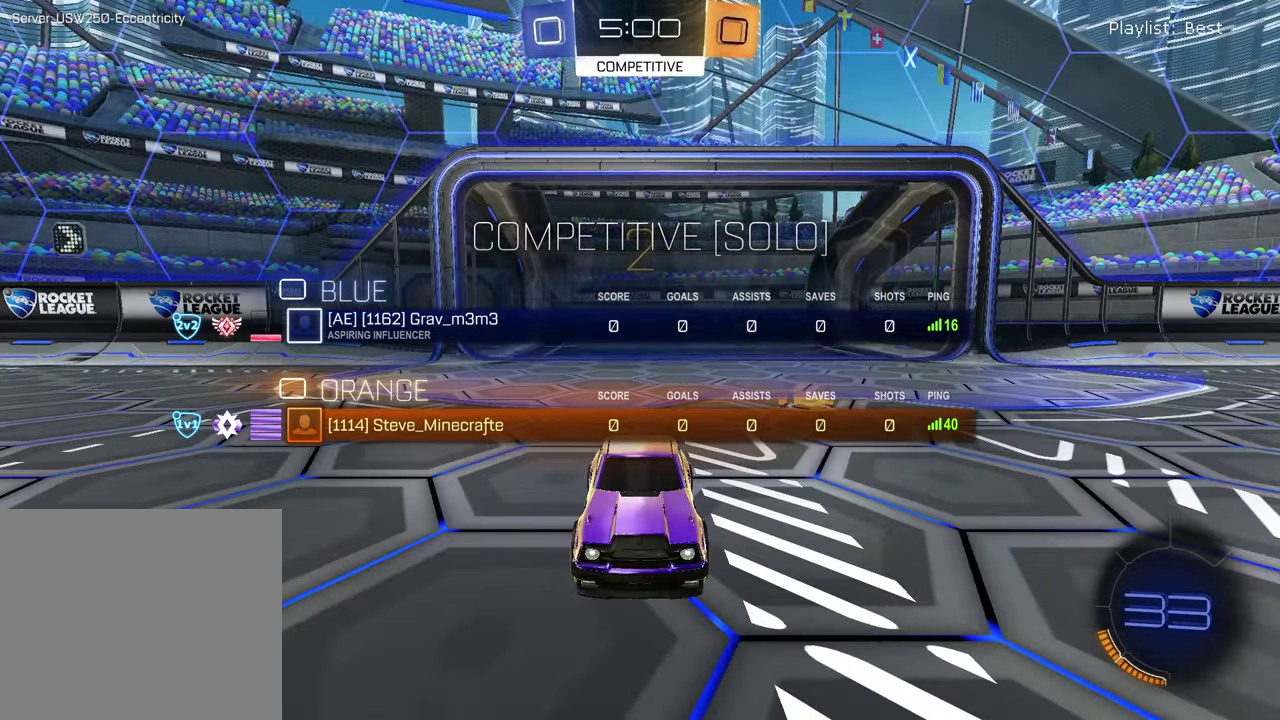
Gameplay with a controller (PlayStation layout); each line is a JSON object with the inputs held at the frame after it. "events" lists button and stick changes between this image and that frame as [ms after this image, input, new state], when the widget could be followed in between.
{"buttons": [], "left_stick": "left", "right_stick": "center"}
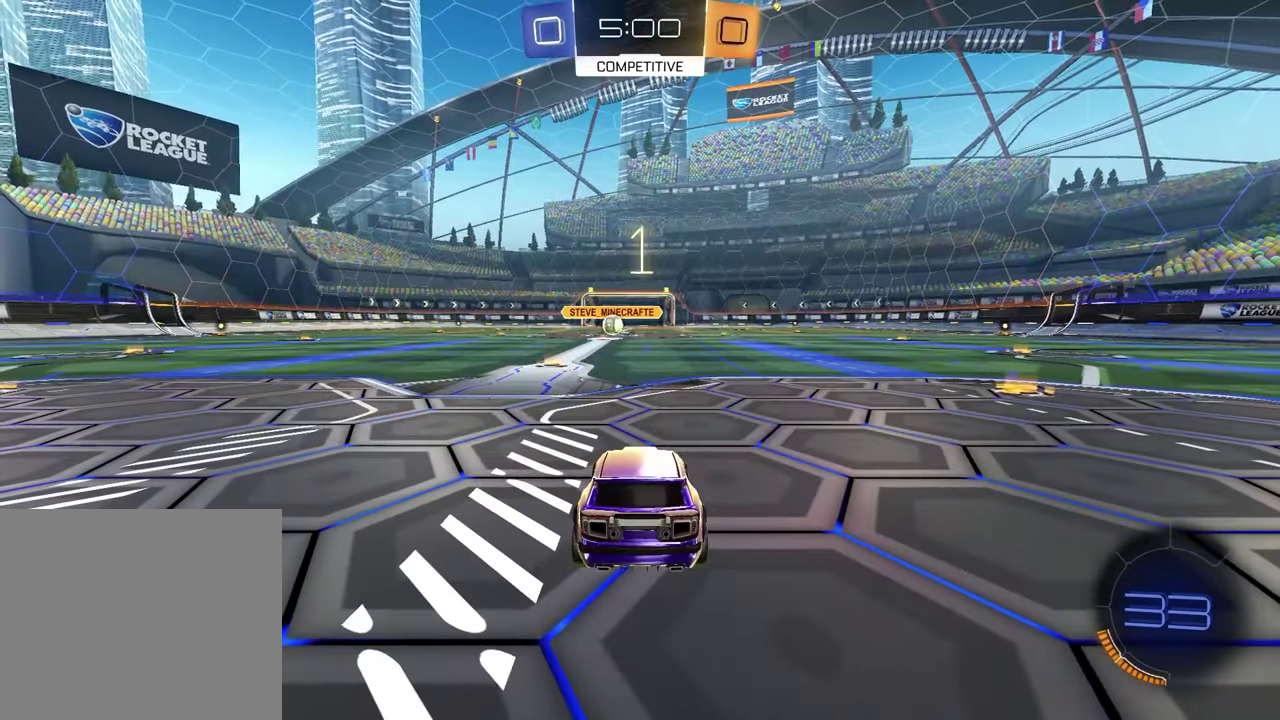
{"buttons": [], "left_stick": "left", "right_stick": "center", "events": [[100, "left_stick", "up-right"], [250, "left_stick", "left"], [367, "left_stick", "up-right"], [483, "left_stick", "left"]]}
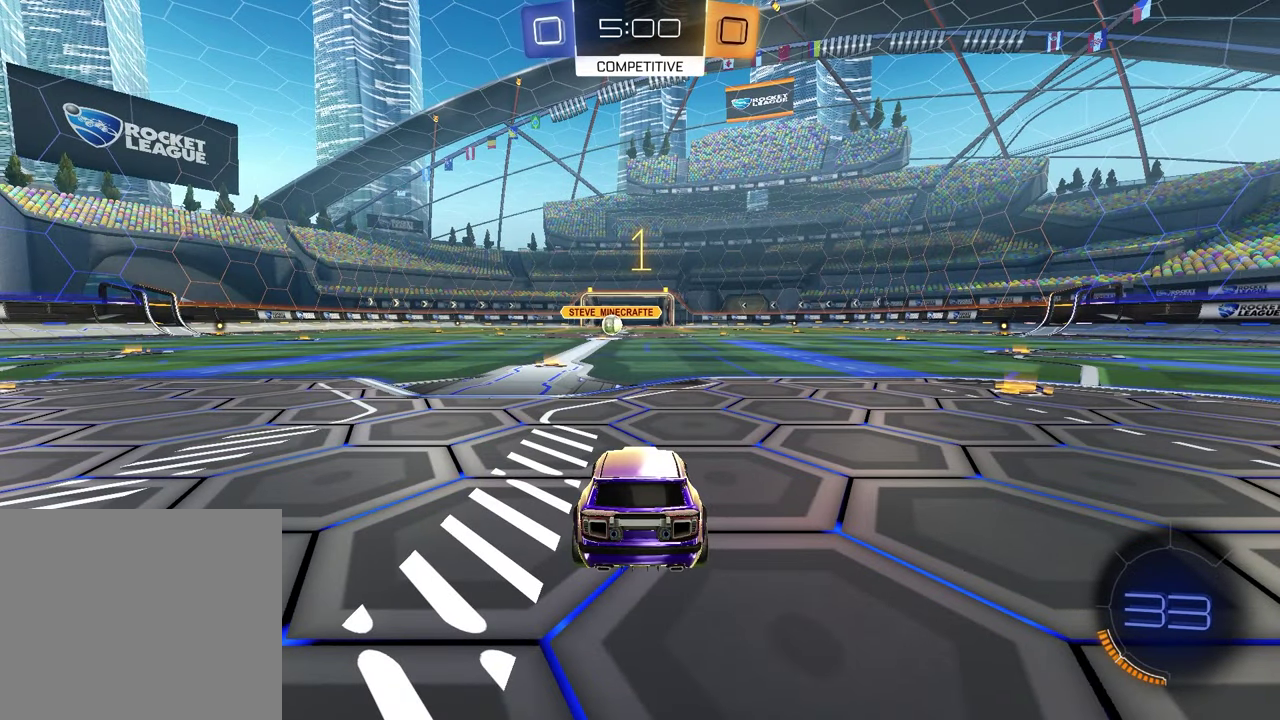
{"buttons": ["TRIANGLE", "R1", "R2"], "left_stick": "center", "right_stick": "center", "events": [[83, "R2", "down"], [83, "left_stick", "center"], [117, "TRIANGLE", "down"], [133, "R1", "down"], [250, "TRIANGLE", "up"], [333, "TRIANGLE", "down"], [417, "TRIANGLE", "up"], [483, "TRIANGLE", "down"]]}
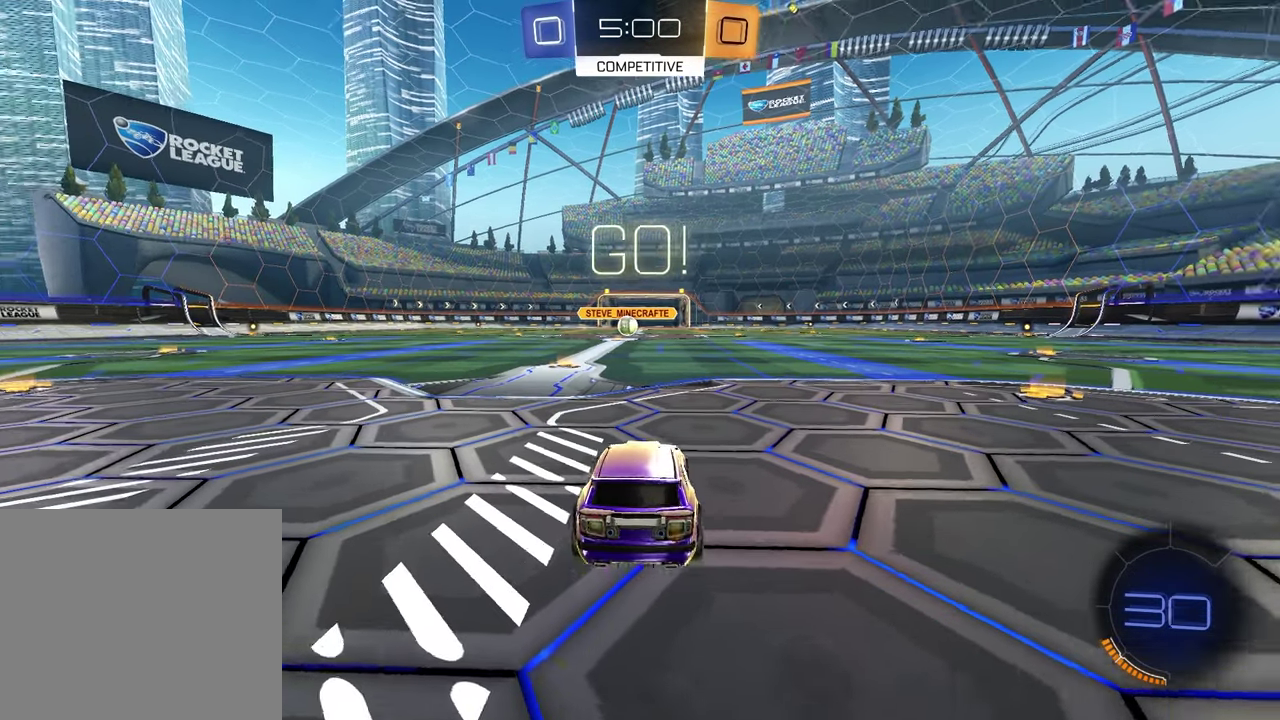
{"buttons": ["CROSS", "R1", "R2"], "left_stick": "up-right", "right_stick": "center", "events": [[33, "left_stick", "left"], [83, "TRIANGLE", "up"], [183, "left_stick", "center"], [367, "CROSS", "down"], [467, "left_stick", "up-right"]]}
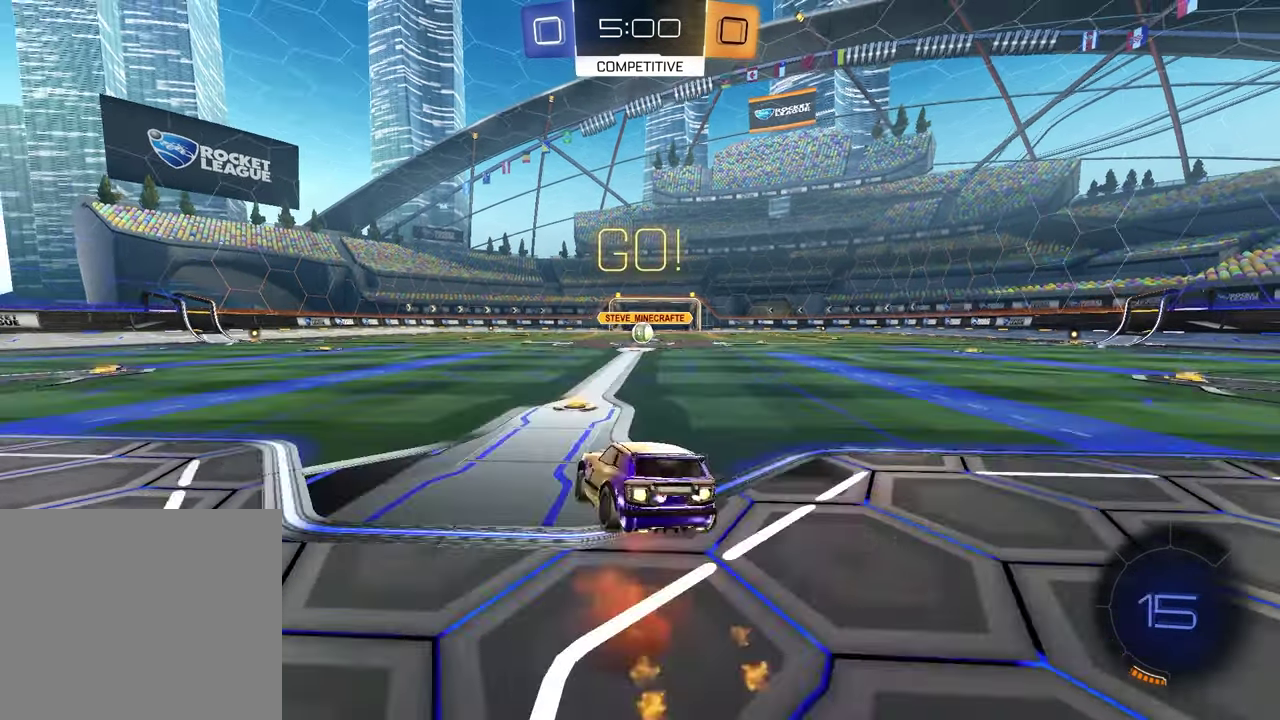
{"buttons": ["SQUARE", "R1", "R2"], "left_stick": "down-right", "right_stick": "center", "events": [[50, "CROSS", "up"], [50, "SQUARE", "down"], [50, "left_stick", "down"], [300, "left_stick", "down-right"]]}
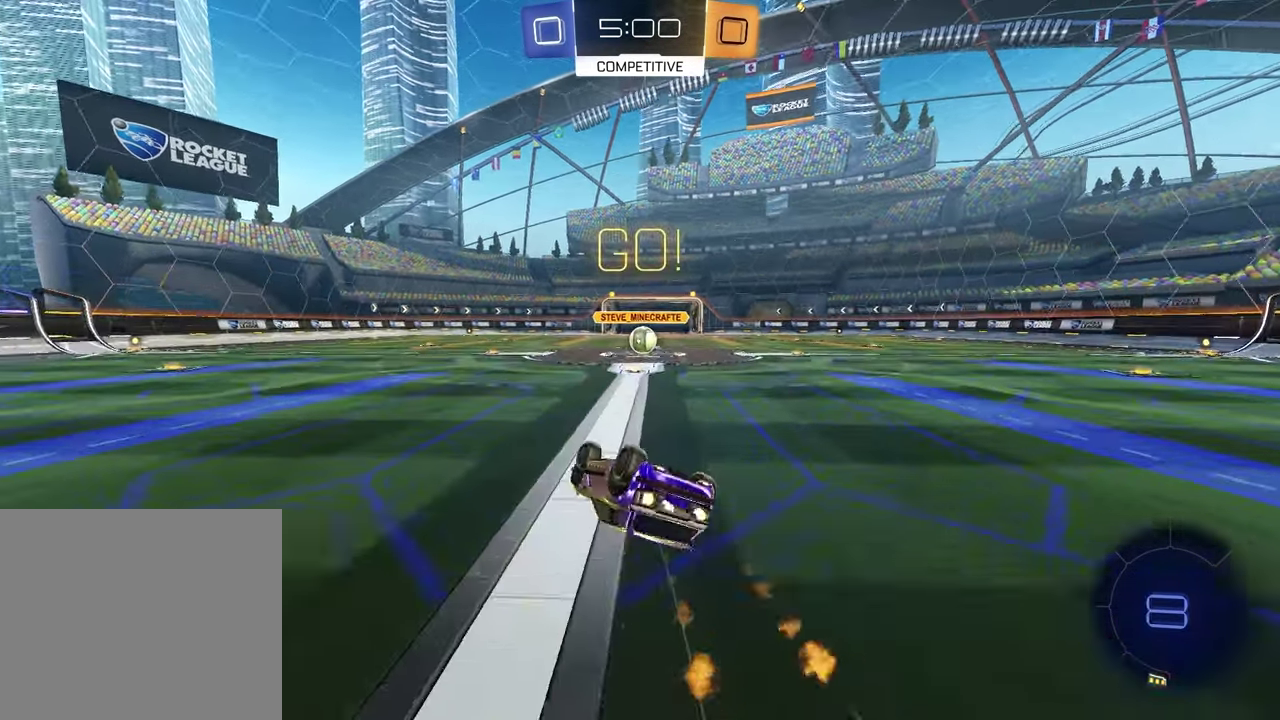
{"buttons": ["R2"], "left_stick": "up-right", "right_stick": "center", "events": [[167, "left_stick", "center"], [283, "R1", "up"], [283, "SQUARE", "up"], [450, "left_stick", "up-right"]]}
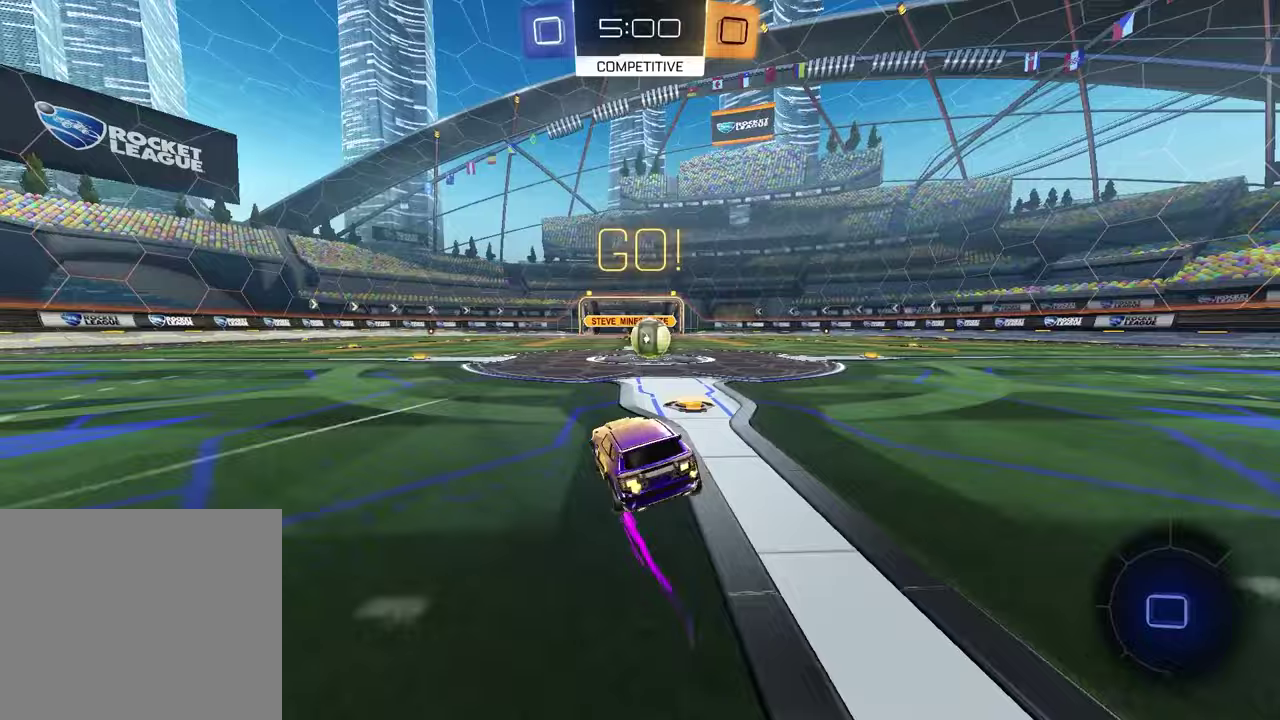
{"buttons": ["CROSS", "L1", "R2"], "left_stick": "up-right", "right_stick": "center", "events": [[183, "left_stick", "center"], [350, "left_stick", "up-right"], [367, "CROSS", "down"], [383, "L1", "down"], [433, "CROSS", "up"], [483, "CROSS", "down"]]}
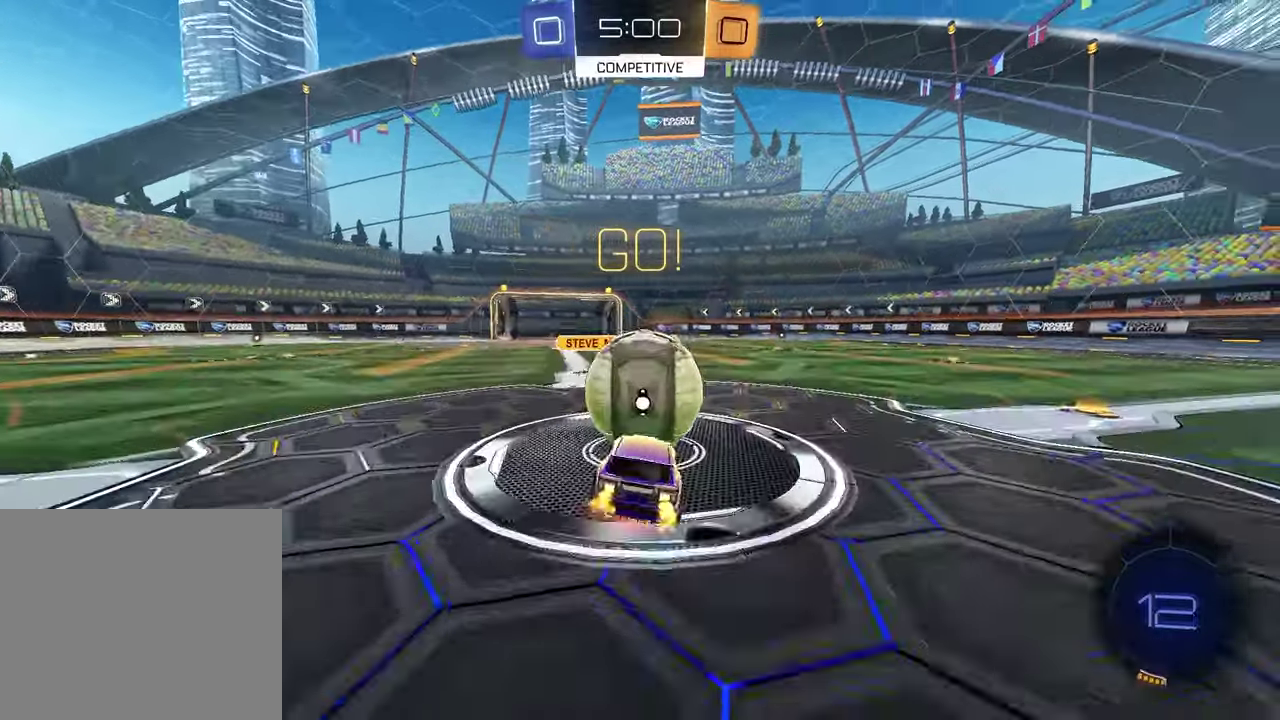
{"buttons": ["R2"], "left_stick": "up", "right_stick": "center", "events": [[50, "L1", "up"], [133, "CROSS", "up"], [167, "SQUARE", "down"], [200, "left_stick", "down-left"], [400, "left_stick", "up-left"], [467, "left_stick", "up"], [483, "SQUARE", "up"]]}
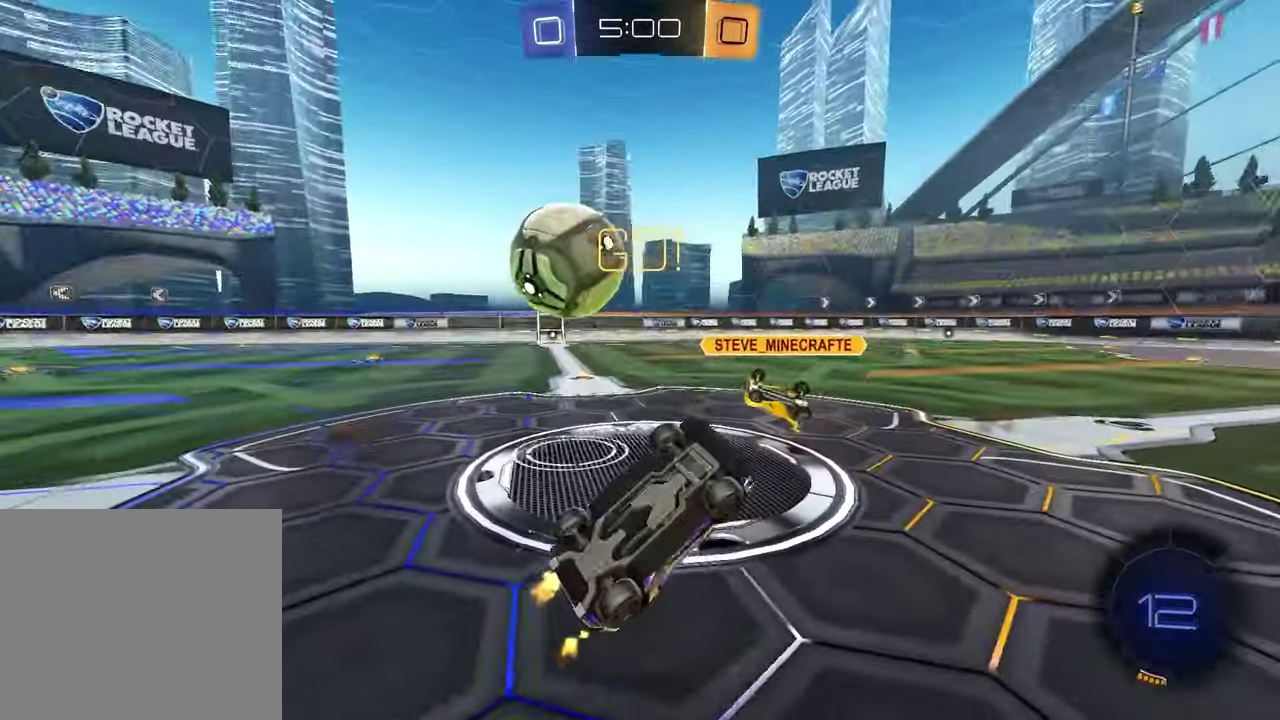
{"buttons": ["R2"], "left_stick": "right", "right_stick": "center", "events": [[133, "left_stick", "up-right"], [400, "left_stick", "right"]]}
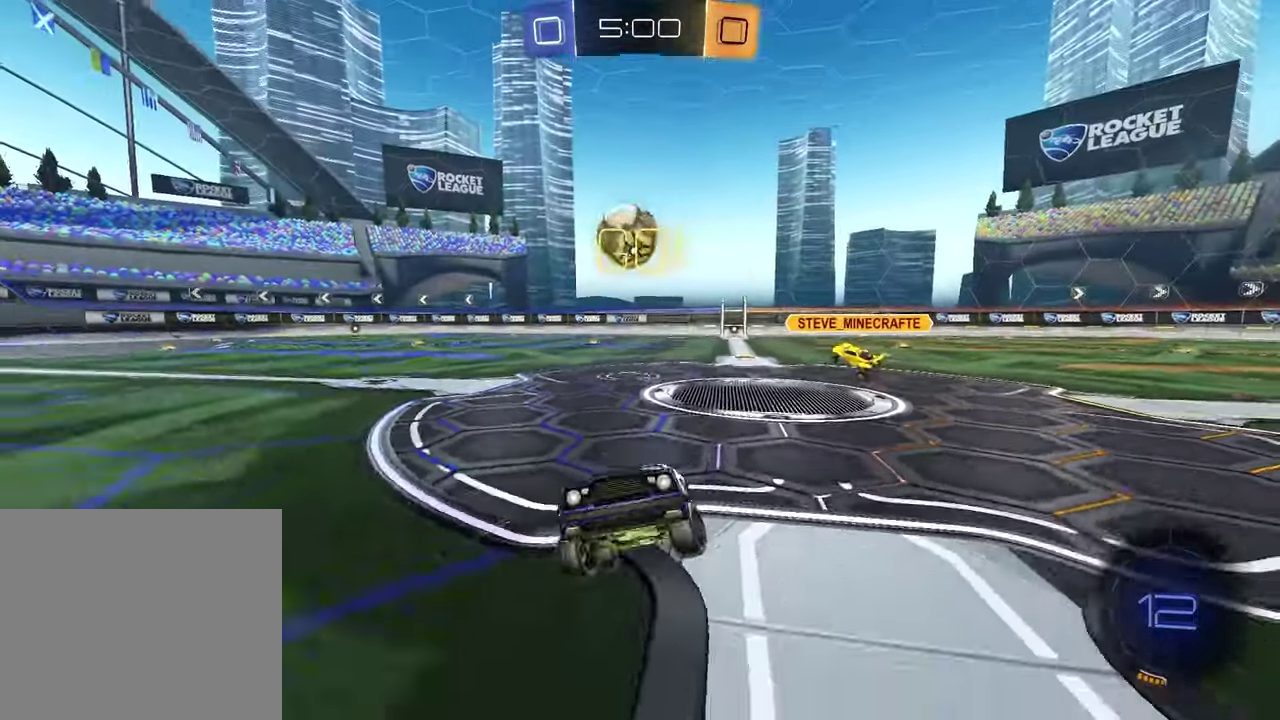
{"buttons": ["R1", "R2"], "left_stick": "right", "right_stick": "center", "events": [[467, "R1", "down"]]}
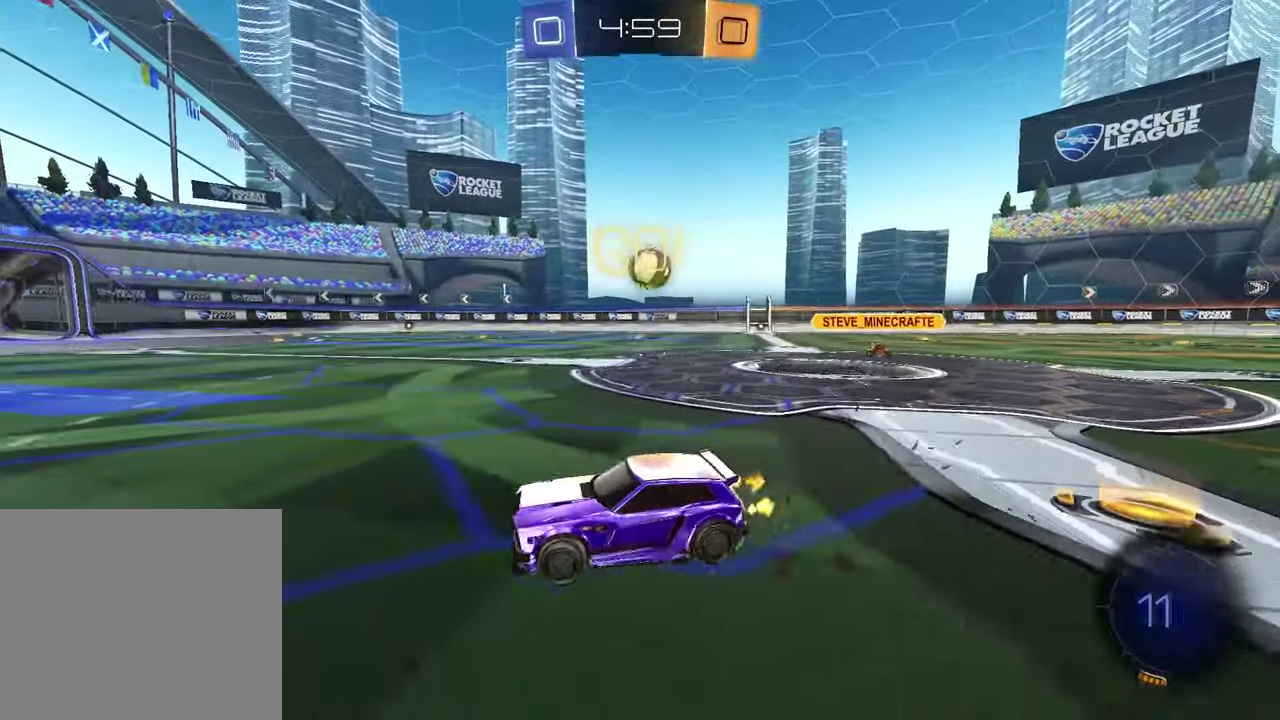
{"buttons": ["R2"], "left_stick": "down", "right_stick": "center", "events": [[250, "left_stick", "up-left"], [267, "CROSS", "down"], [333, "CROSS", "up"], [383, "CROSS", "down"], [433, "left_stick", "down"], [483, "R1", "up"], [500, "CROSS", "up"]]}
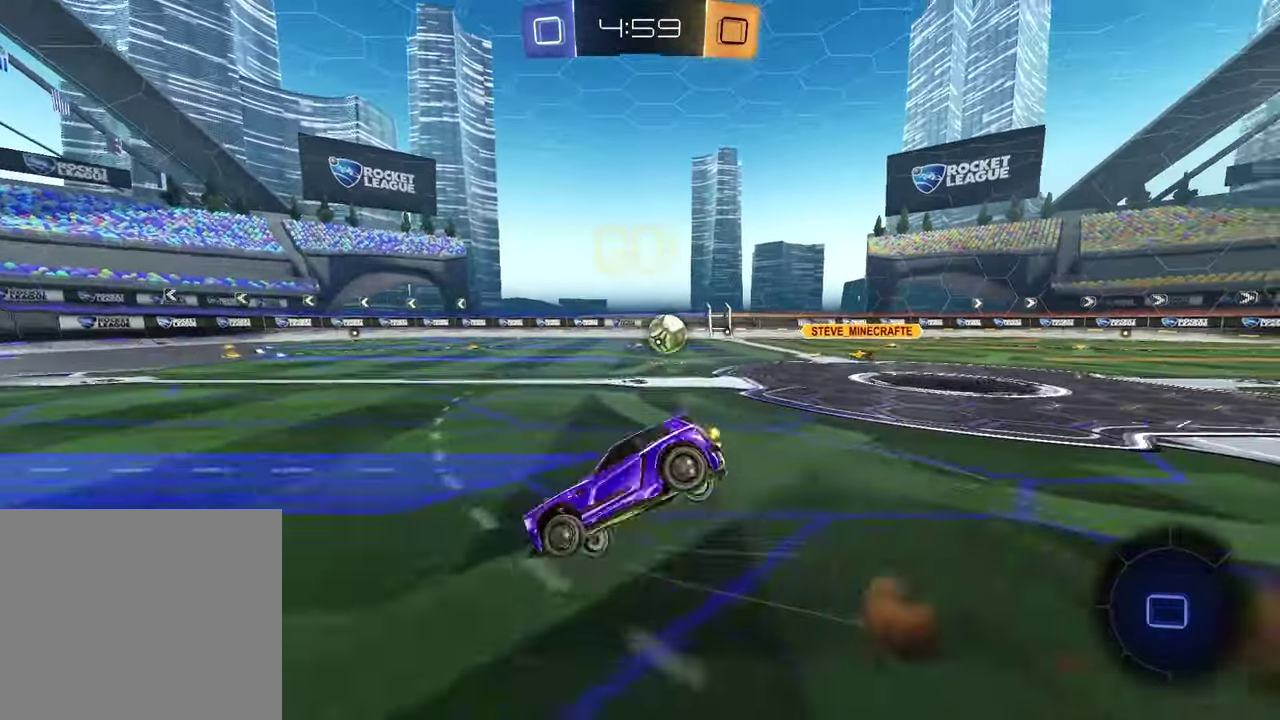
{"buttons": ["L1", "R2"], "left_stick": "down-right", "right_stick": "center", "events": [[33, "left_stick", "down-left"], [150, "TRIANGLE", "down"], [167, "left_stick", "down"], [267, "TRIANGLE", "up"], [267, "left_stick", "down-right"], [317, "SQUARE", "down"], [450, "L1", "down"], [467, "SQUARE", "up"]]}
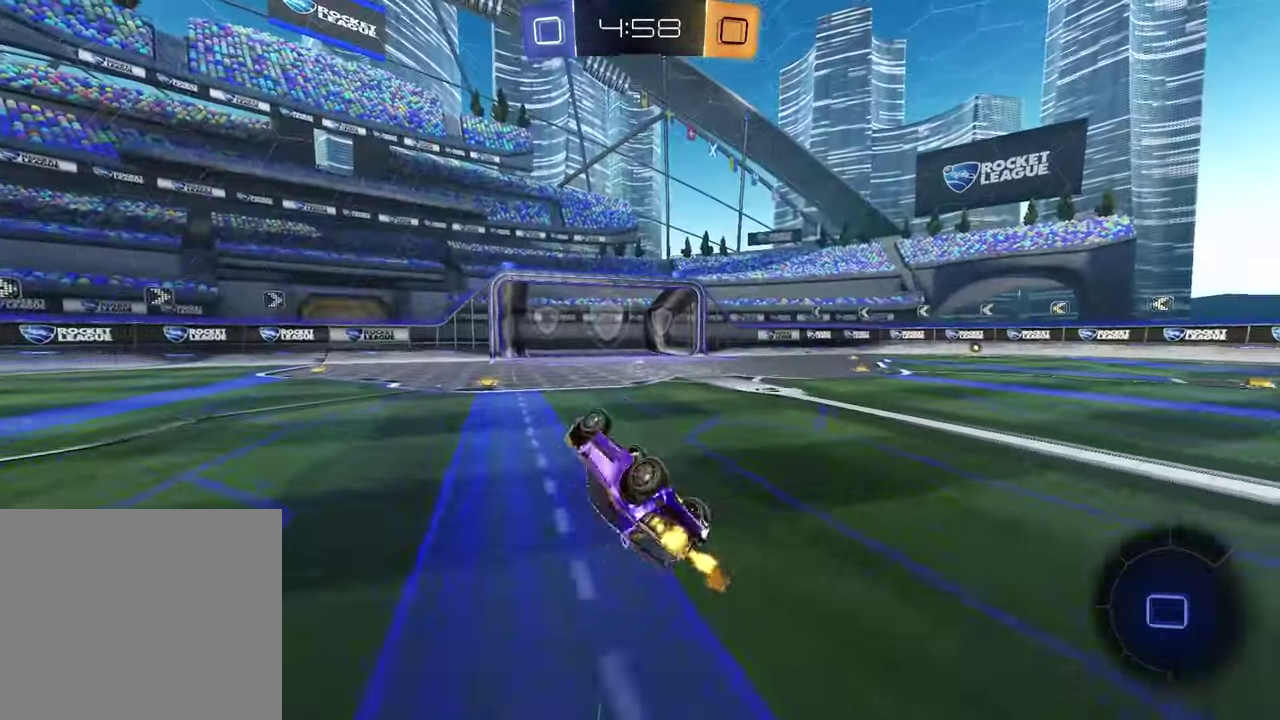
{"buttons": [], "left_stick": "center", "right_stick": "center", "events": [[50, "TRIANGLE", "down"], [150, "left_stick", "right"], [167, "TRIANGLE", "up"], [250, "L1", "up"], [250, "left_stick", "center"], [383, "R2", "up"]]}
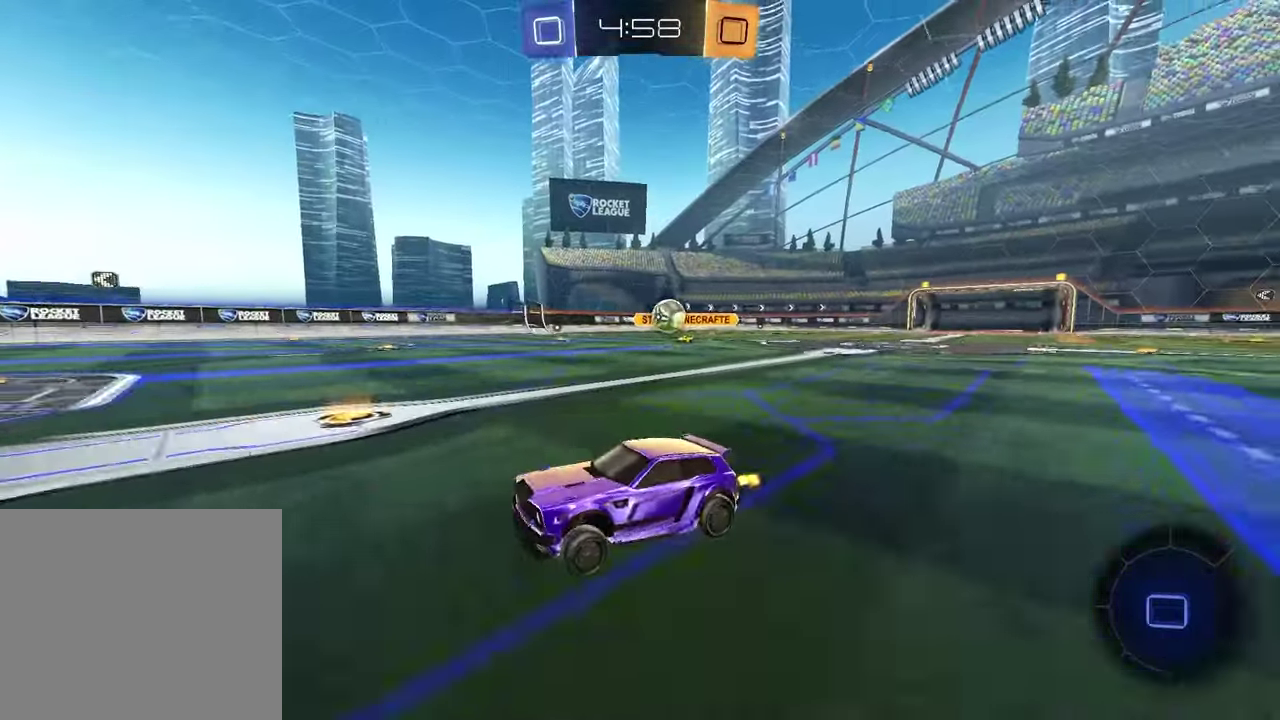
{"buttons": ["L1"], "left_stick": "right", "right_stick": "center", "events": [[100, "left_stick", "left"], [317, "left_stick", "center"], [450, "left_stick", "right"], [467, "L1", "down"]]}
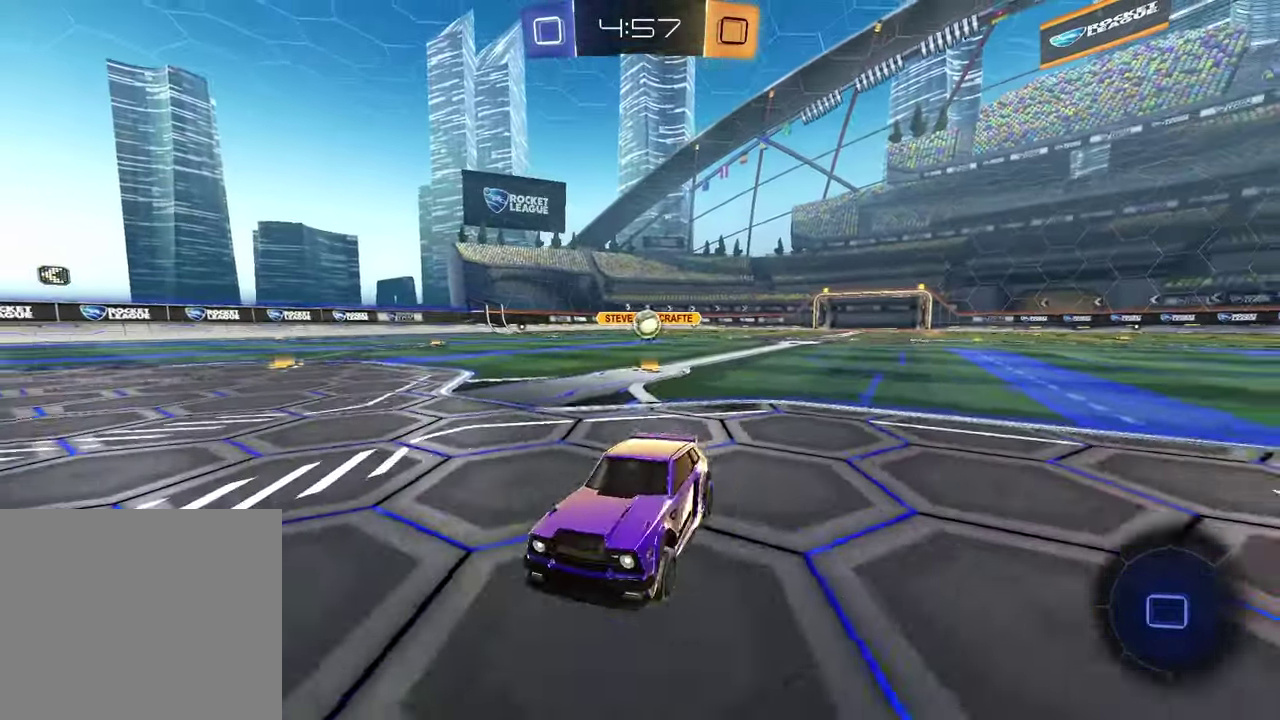
{"buttons": [], "left_stick": "center", "right_stick": "center", "events": [[183, "L1", "up"], [500, "left_stick", "center"]]}
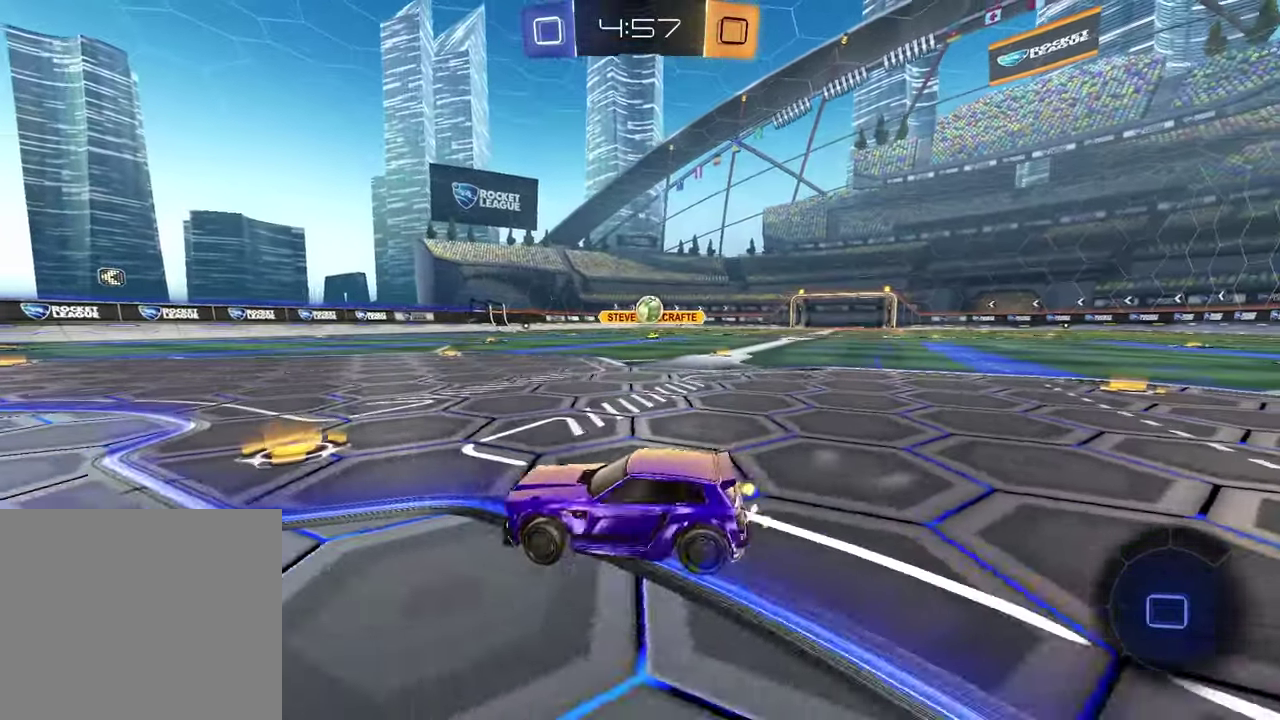
{"buttons": ["R2"], "left_stick": "up-right", "right_stick": "center", "events": [[167, "left_stick", "right"], [433, "R2", "down"], [483, "left_stick", "up-right"]]}
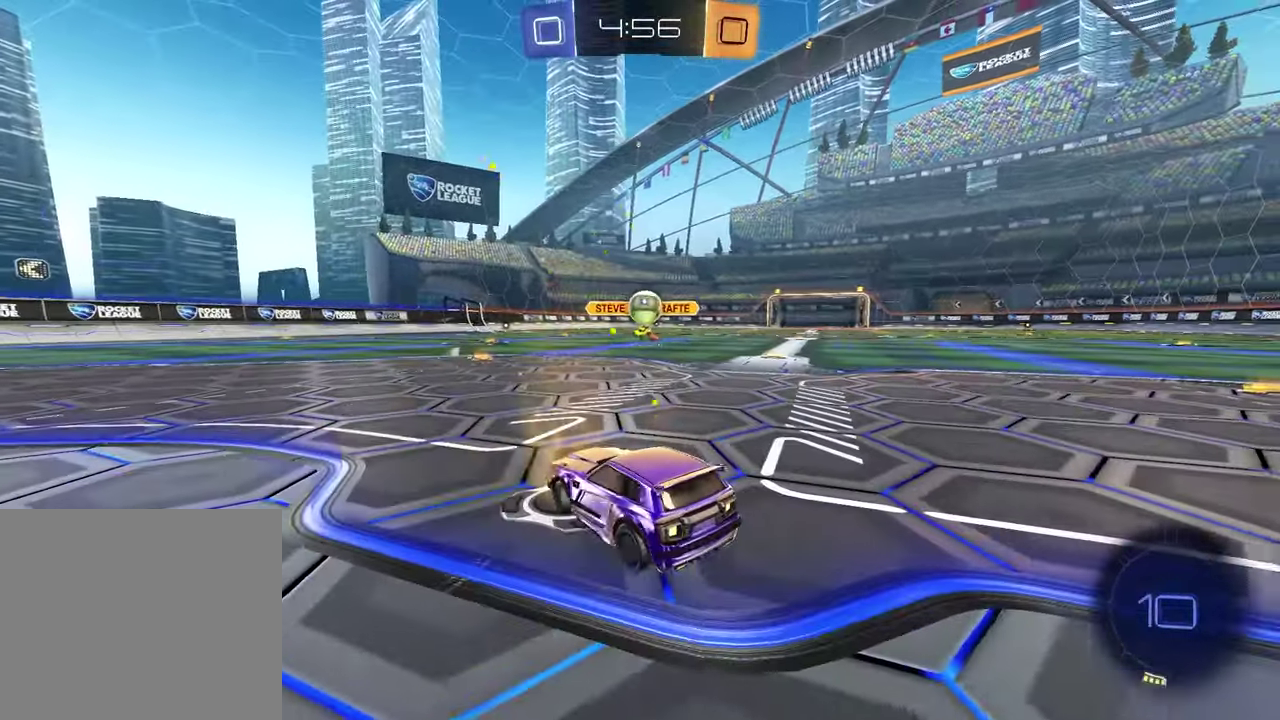
{"buttons": ["CROSS", "L2", "R2"], "left_stick": "down", "right_stick": "center", "events": [[50, "left_stick", "center"], [100, "left_stick", "left"], [183, "R2", "up"], [250, "L2", "down"], [417, "left_stick", "down"], [450, "CROSS", "down"], [483, "R2", "down"]]}
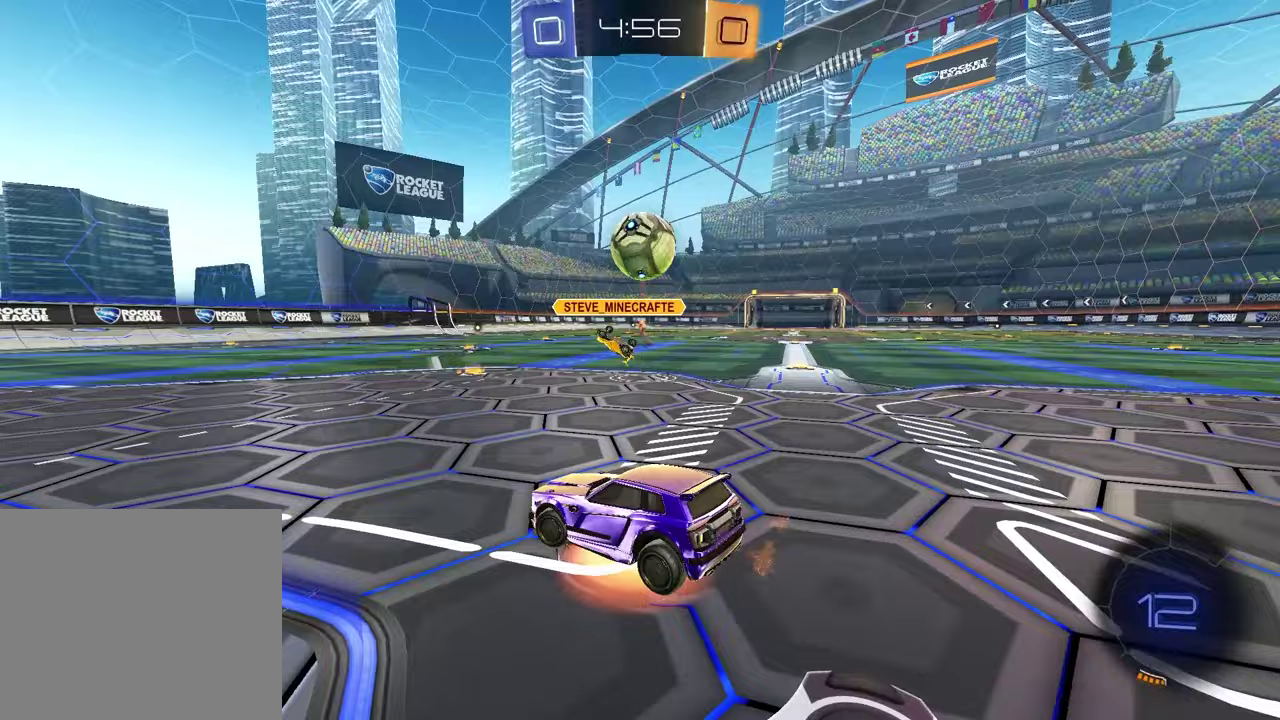
{"buttons": [], "left_stick": "up", "right_stick": "center", "events": [[150, "CROSS", "up"], [150, "L2", "up"], [150, "left_stick", "center"], [217, "CROSS", "down"], [333, "left_stick", "right"], [367, "CROSS", "up"], [433, "left_stick", "up-right"], [483, "R2", "up"], [500, "left_stick", "up"]]}
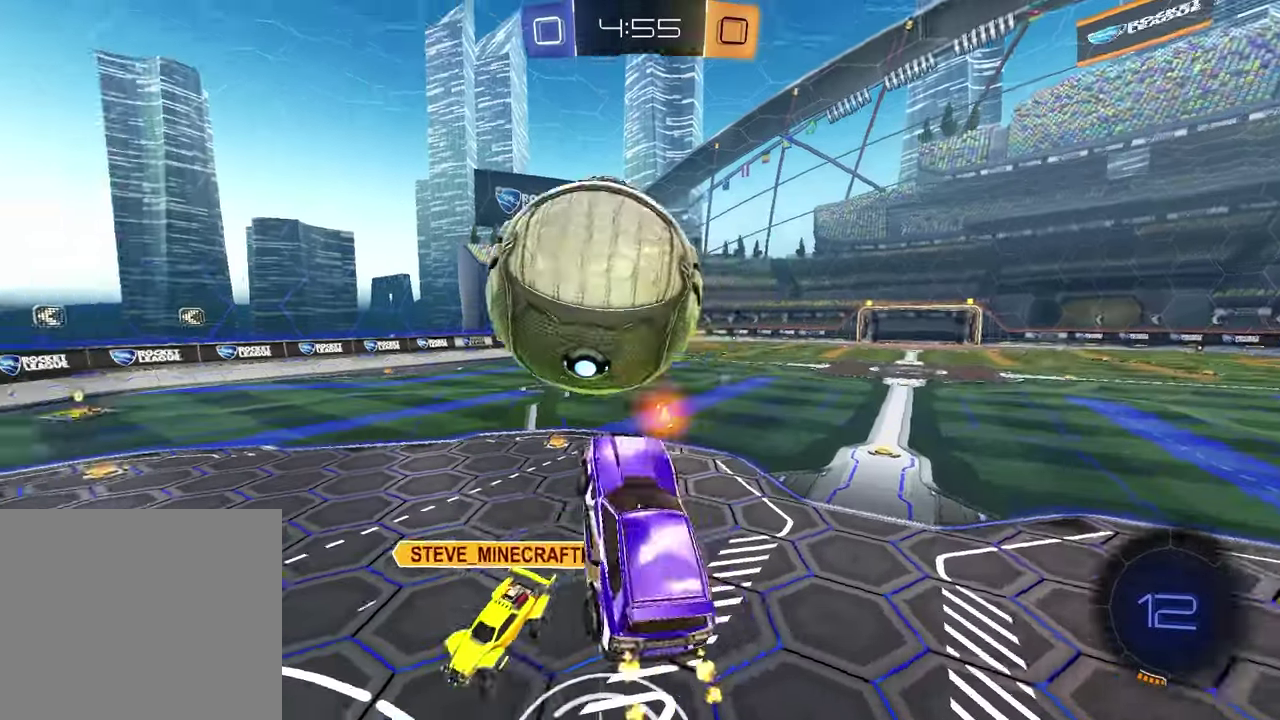
{"buttons": [], "left_stick": "up-left", "right_stick": "center", "events": [[100, "left_stick", "up-left"]]}
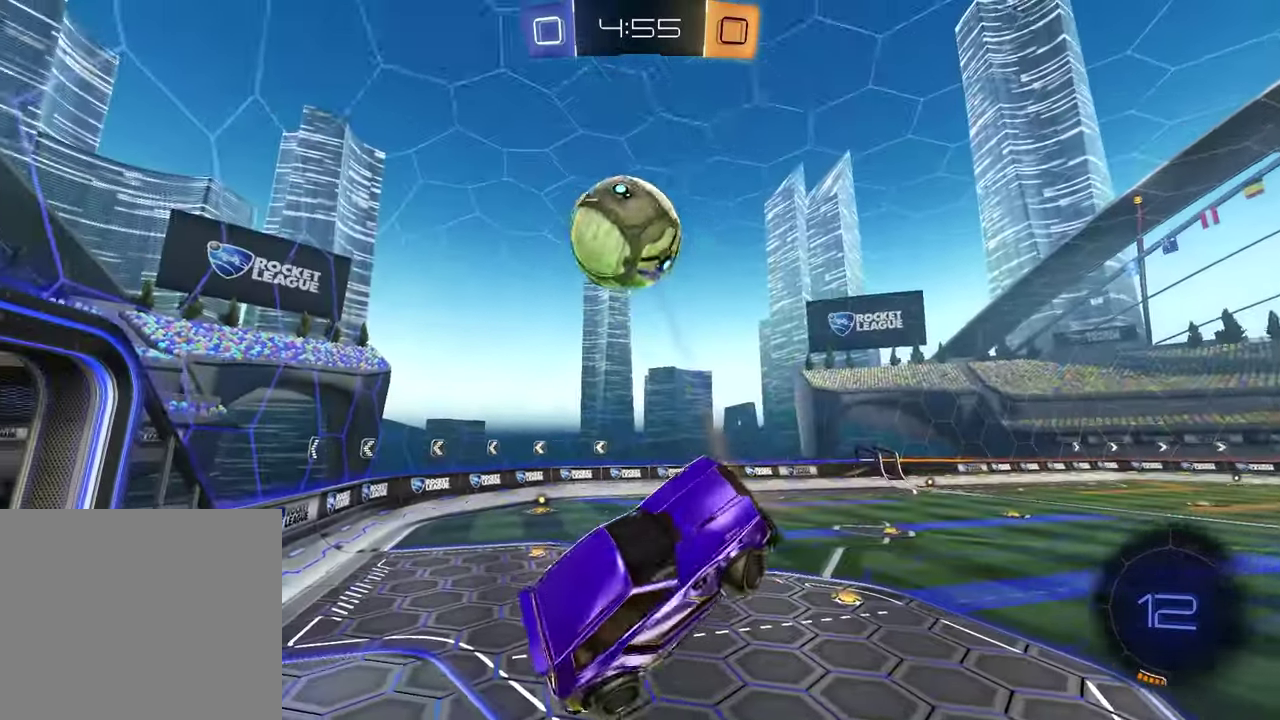
{"buttons": [], "left_stick": "center", "right_stick": "down-left", "events": [[217, "left_stick", "center"], [283, "right_stick", "down-left"]]}
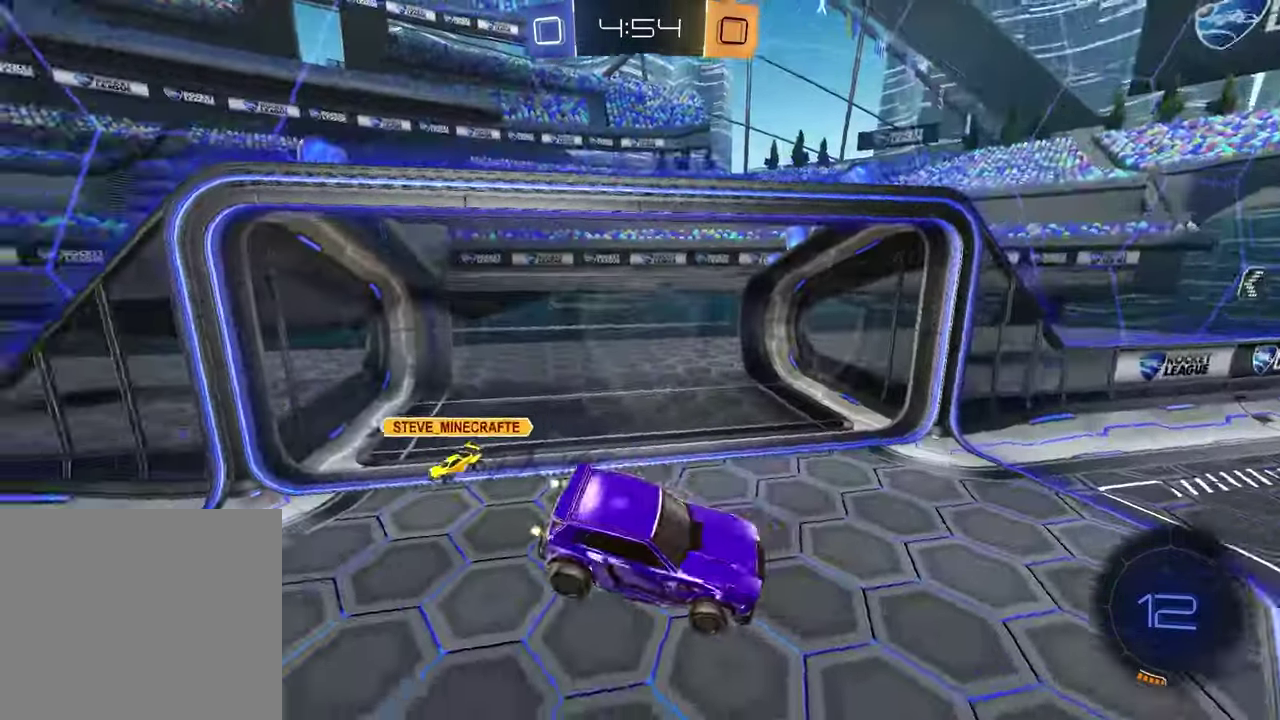
{"buttons": ["R2"], "left_stick": "center", "right_stick": "center", "events": [[83, "right_stick", "center"], [133, "left_stick", "down"], [250, "L1", "down"], [283, "left_stick", "down-left"], [350, "R2", "down"], [383, "L1", "up"], [383, "left_stick", "center"]]}